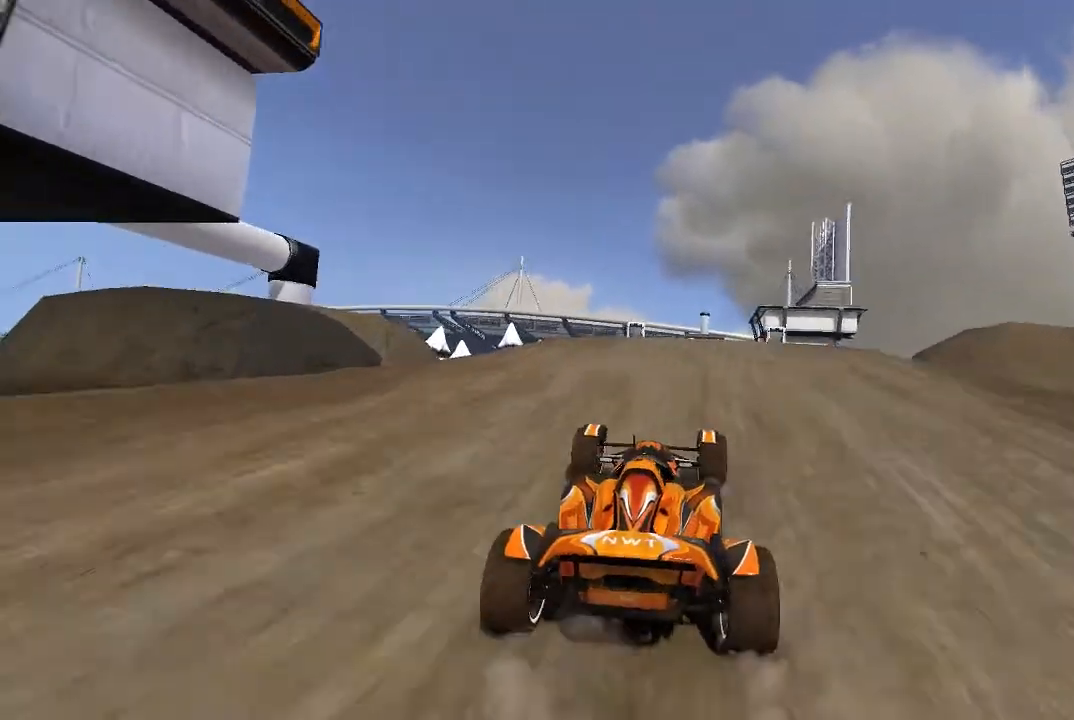
Gameplay with a controller (Xbox layout); each line is a JSON object with the inputs held at the frame after it. "events" lists button and stick changes between this image and that frame as [ms after this image, input, new state], when the widget could be followed in between. Not read: right_stick.
{"buttons": ["A"], "left_stick": "center", "events": []}
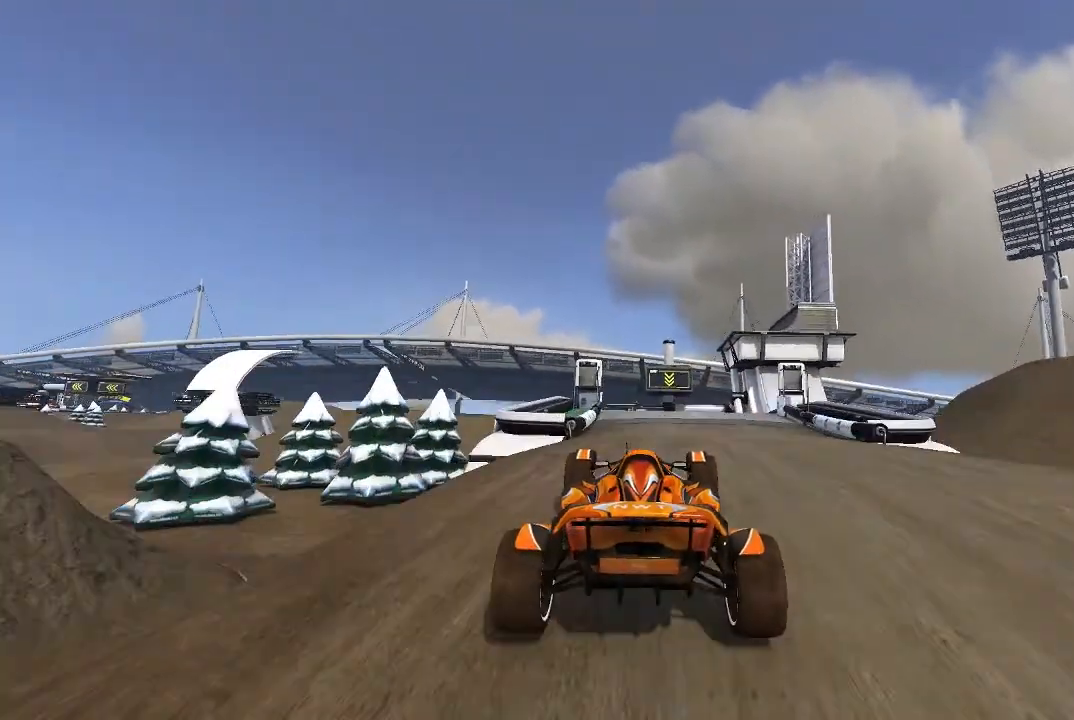
{"buttons": ["A"], "left_stick": "up-right", "events": [[480, "left_stick", "up-right"]]}
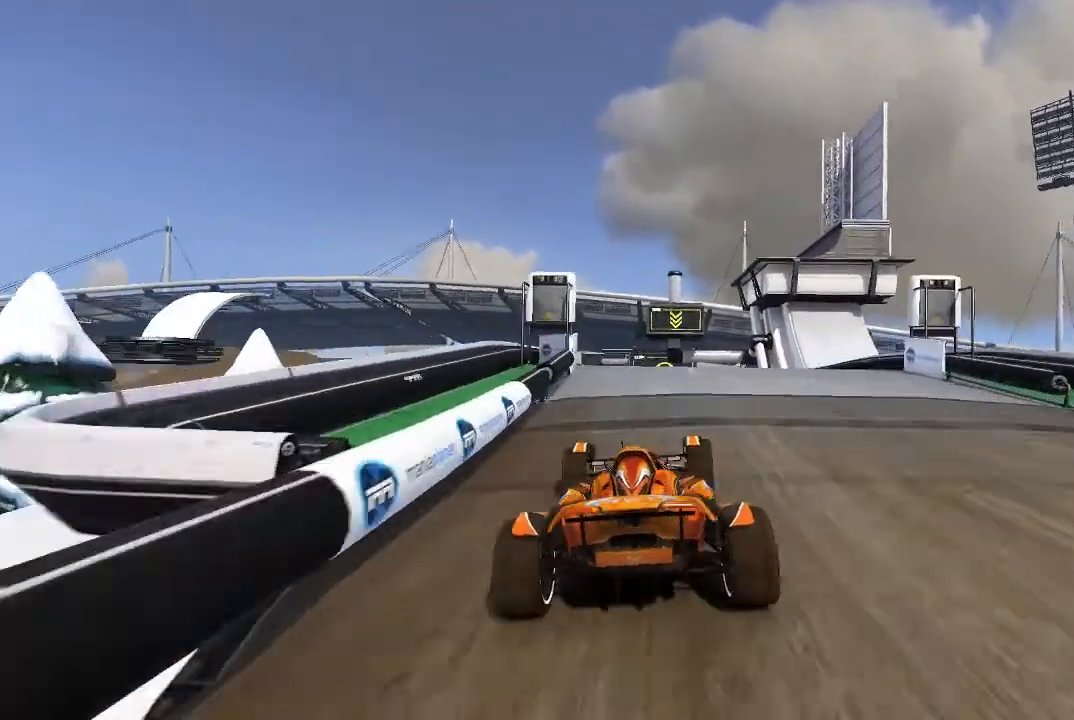
{"buttons": ["A"], "left_stick": "center", "events": [[100, "left_stick", "center"]]}
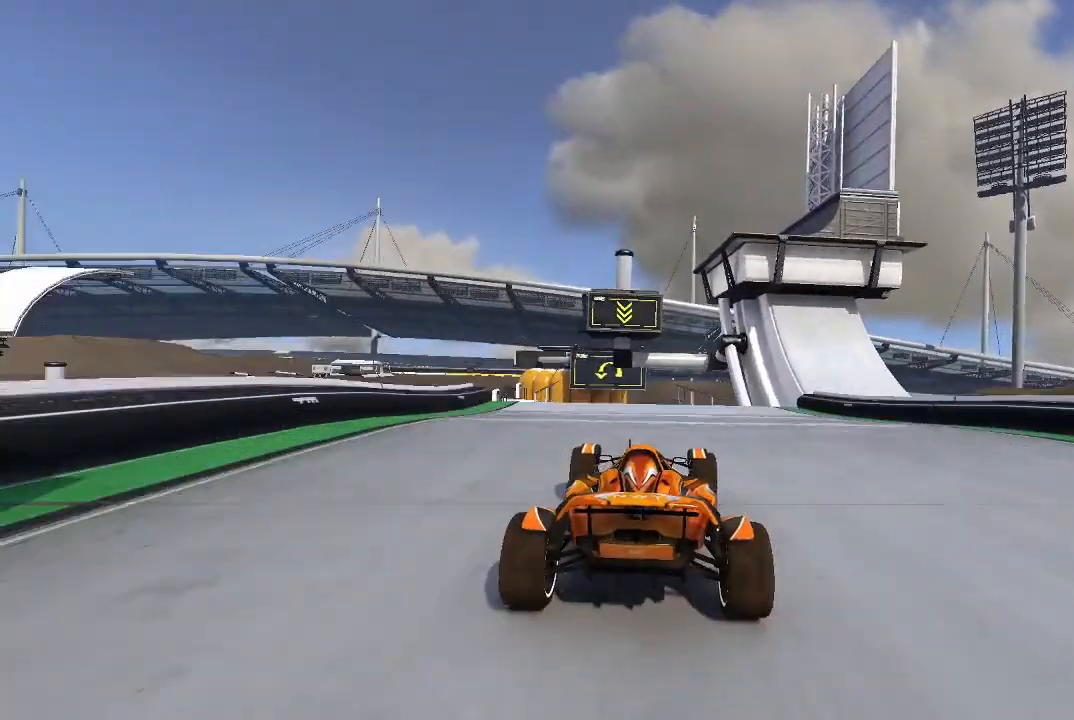
{"buttons": ["A"], "left_stick": "center", "events": []}
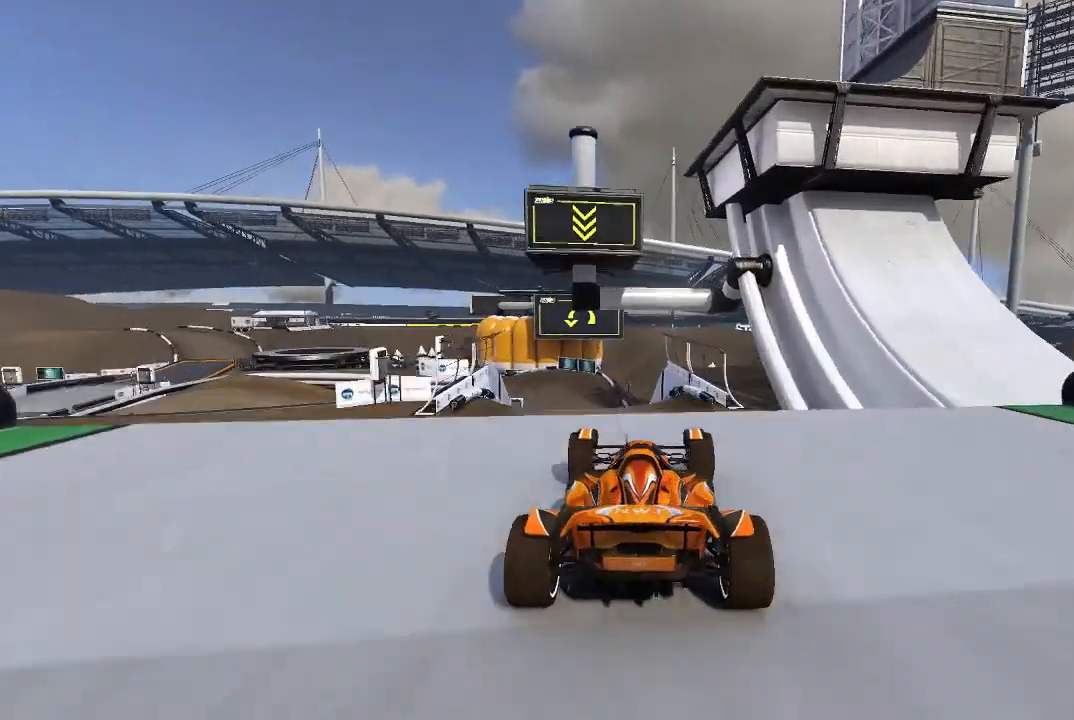
{"buttons": ["A"], "left_stick": "left", "events": [[40, "left_stick", "up-left"], [100, "left_stick", "center"], [280, "left_stick", "left"]]}
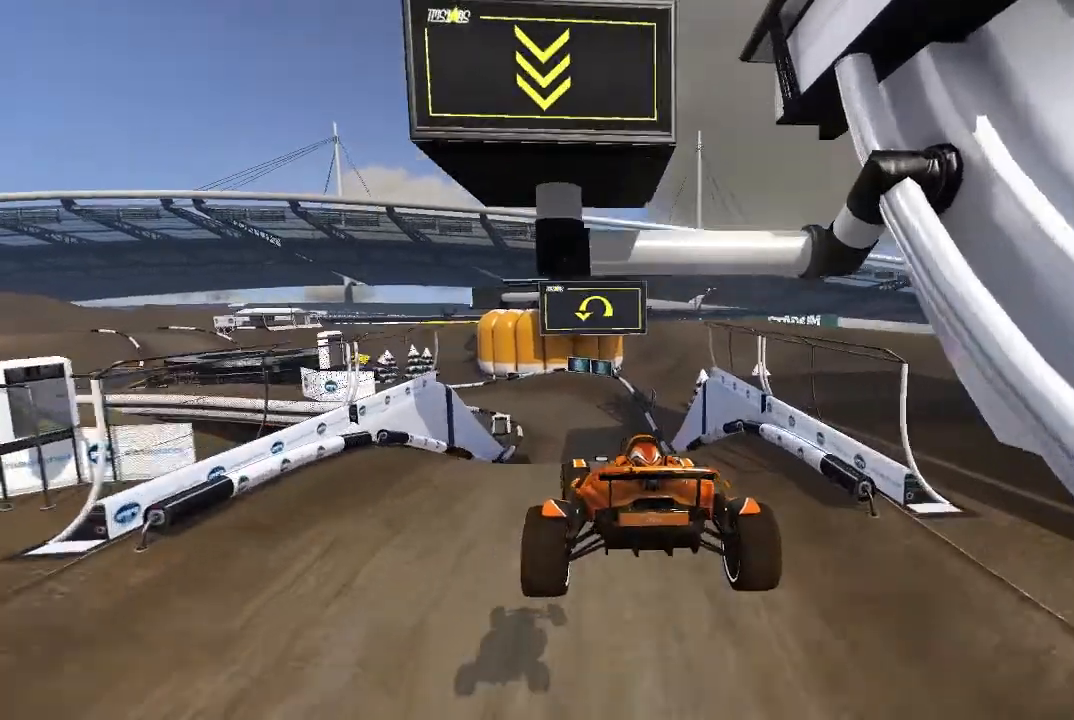
{"buttons": ["A"], "left_stick": "left", "events": [[200, "L2", "down"], [280, "L2", "up"]]}
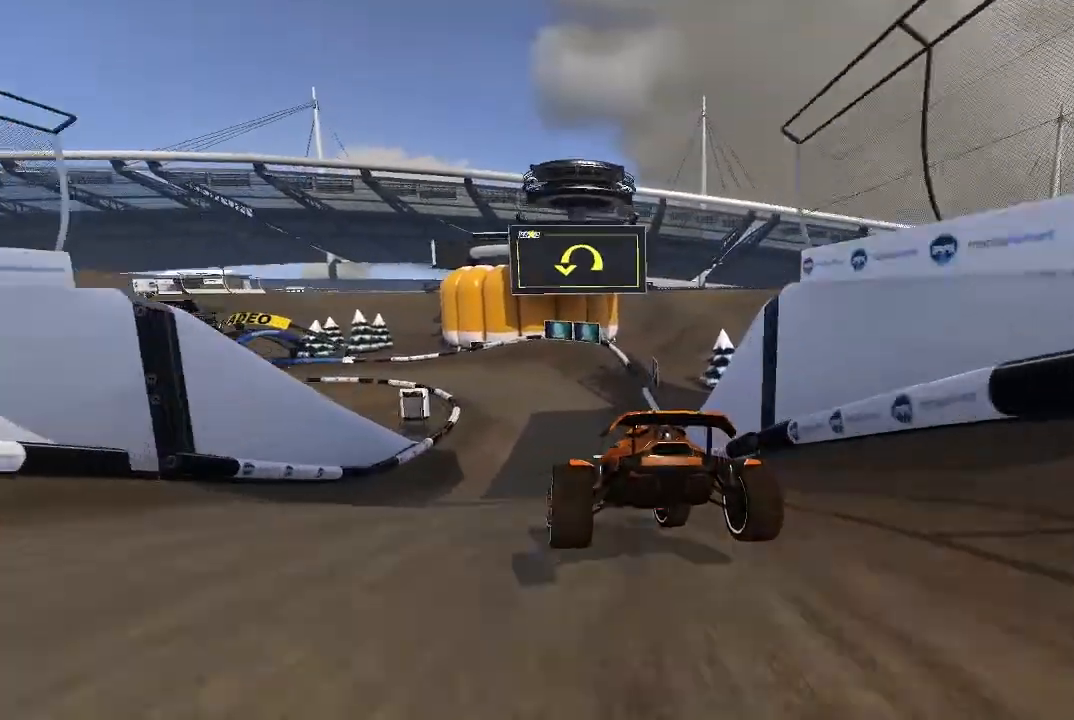
{"buttons": ["A"], "left_stick": "up-left", "events": [[280, "left_stick", "center"], [380, "left_stick", "up-left"]]}
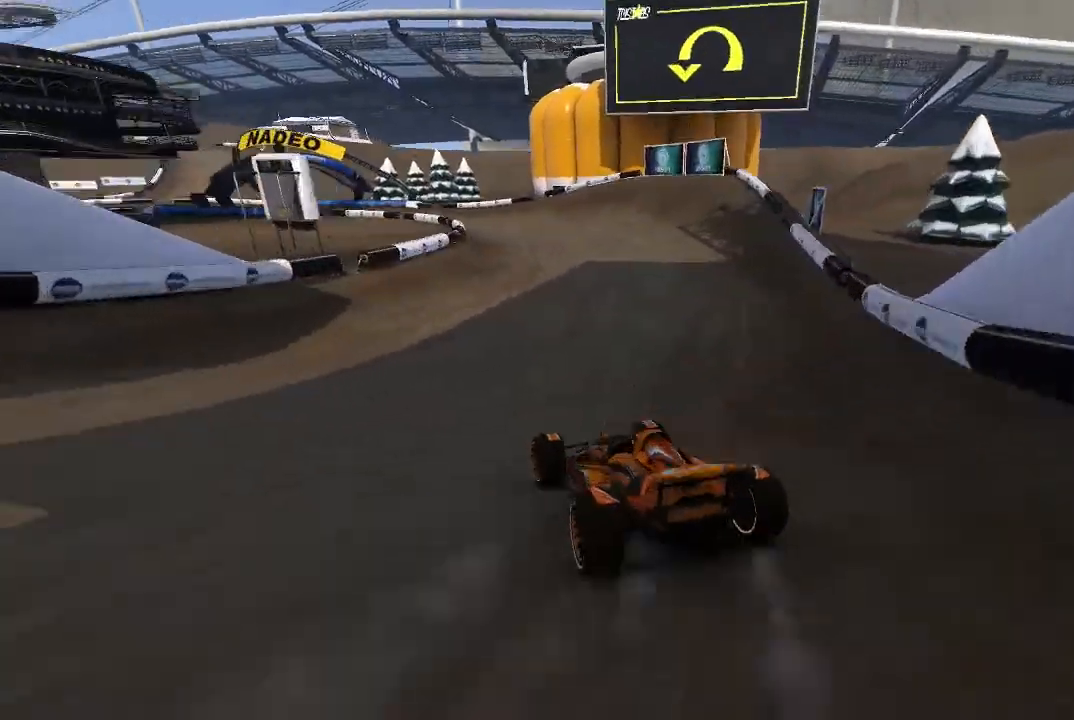
{"buttons": ["A"], "left_stick": "center", "events": [[200, "left_stick", "center"], [300, "left_stick", "up-left"], [440, "left_stick", "center"]]}
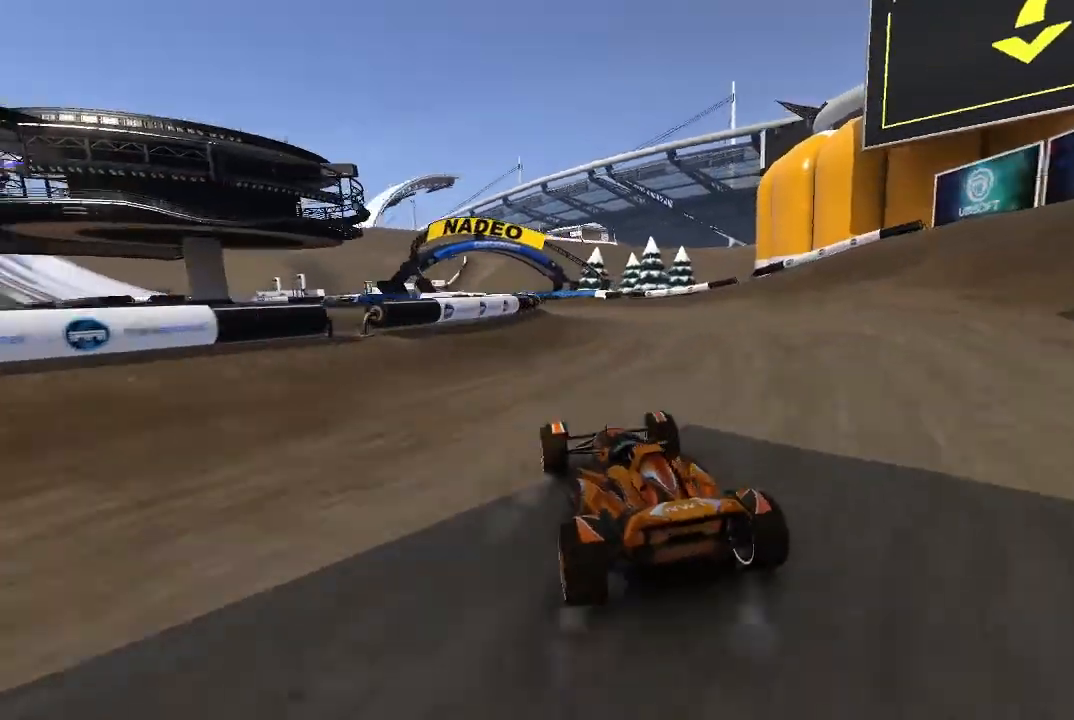
{"buttons": ["A"], "left_stick": "center", "events": [[40, "left_stick", "up-left"], [180, "left_stick", "center"], [240, "left_stick", "up-left"], [400, "left_stick", "center"]]}
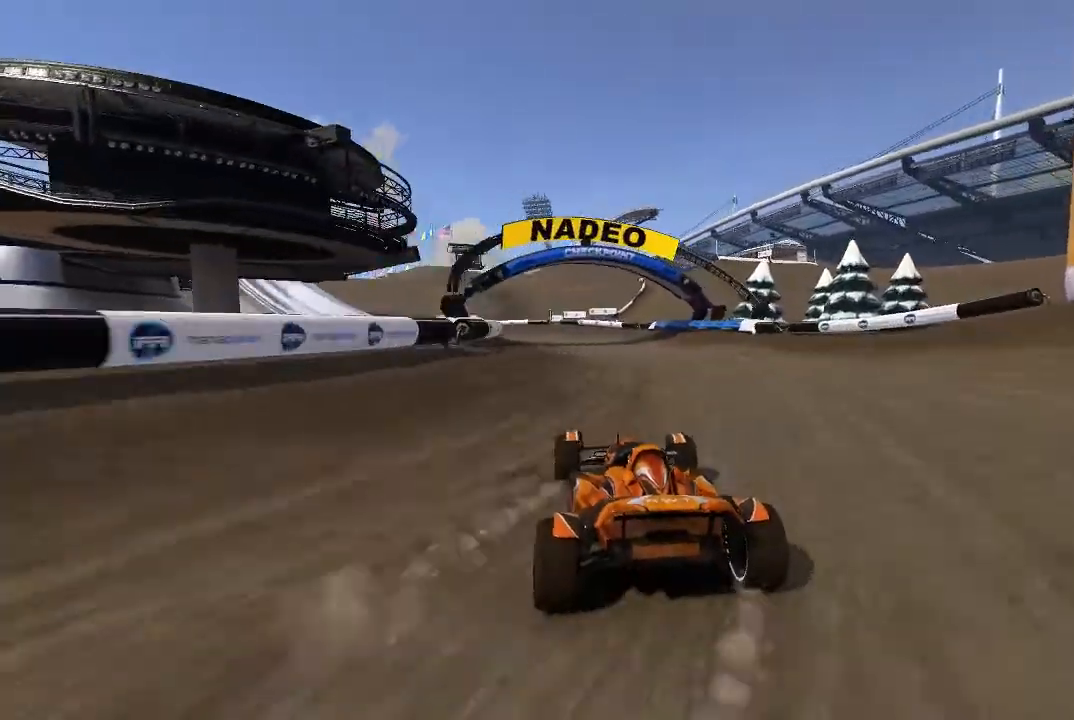
{"buttons": ["A"], "left_stick": "up-left", "events": [[40, "left_stick", "up-left"], [200, "left_stick", "center"], [300, "left_stick", "up-left"]]}
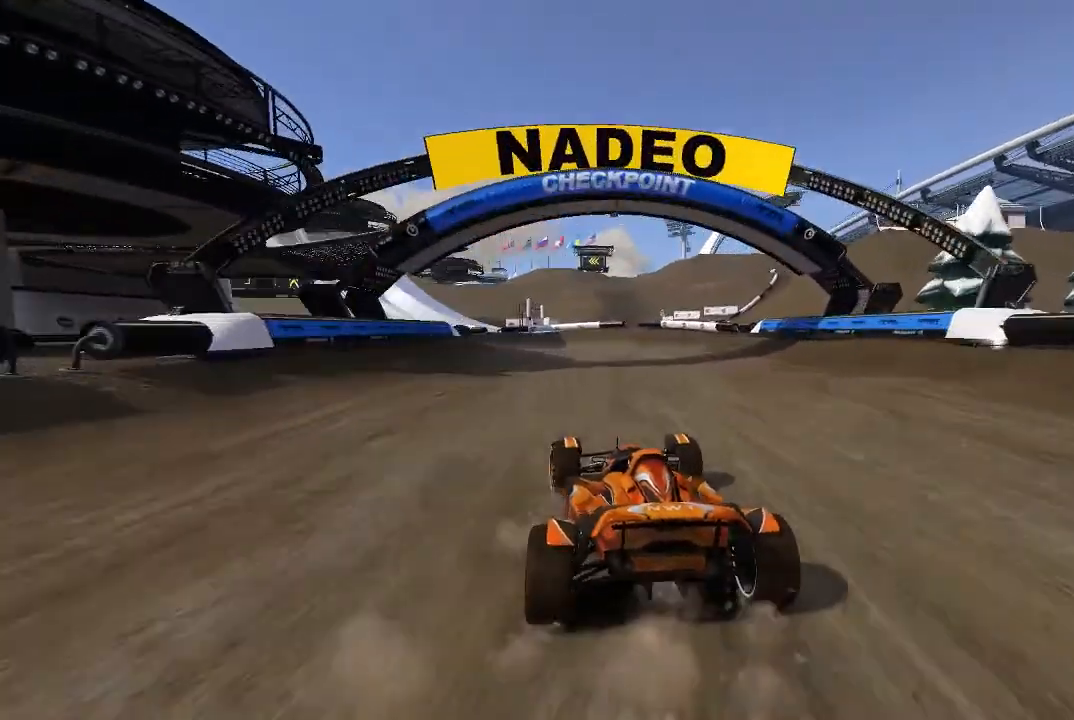
{"buttons": ["A"], "left_stick": "center", "events": [[140, "left_stick", "center"], [240, "left_stick", "up-left"], [480, "left_stick", "center"]]}
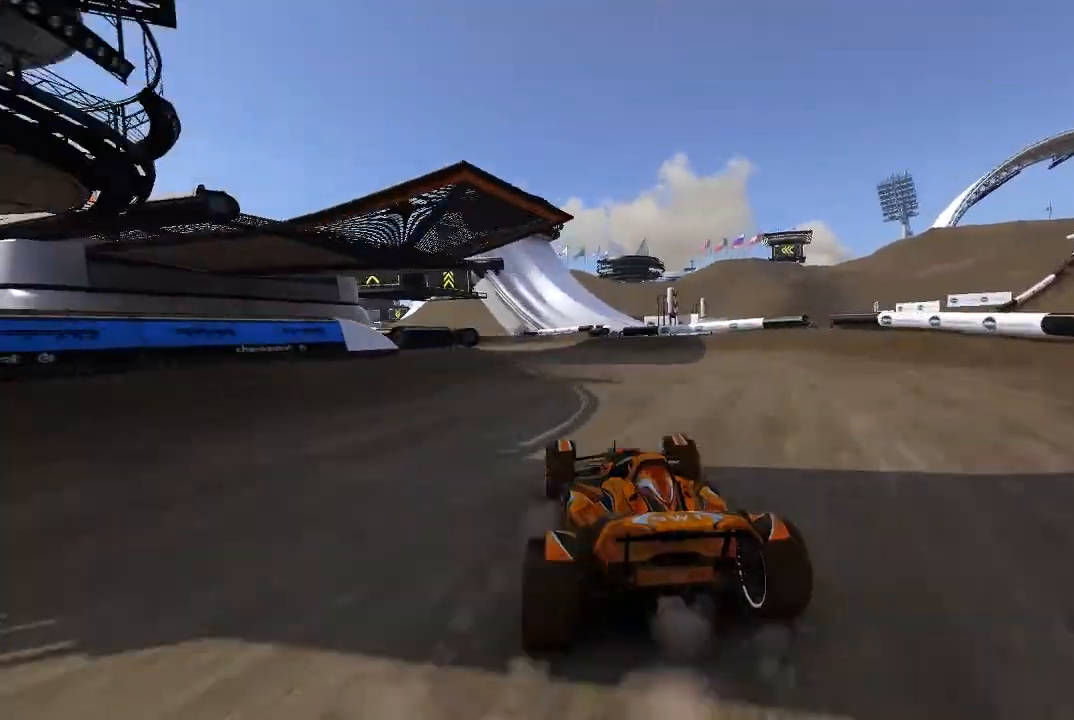
{"buttons": ["A"], "left_stick": "up-left", "events": [[100, "left_stick", "up-left"], [240, "left_stick", "center"], [380, "left_stick", "up-left"]]}
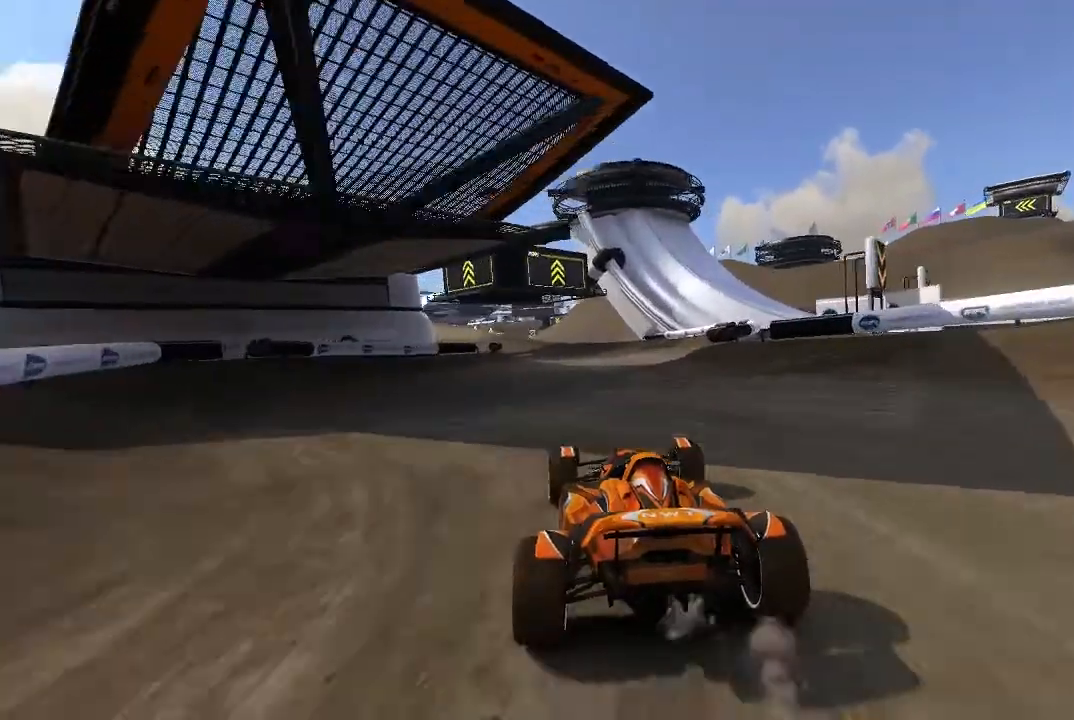
{"buttons": ["A"], "left_stick": "up-left", "events": [[40, "left_stick", "center"], [140, "left_stick", "up-left"], [240, "R2", "down"], [300, "left_stick", "center"], [340, "R2", "up"], [440, "left_stick", "up-left"]]}
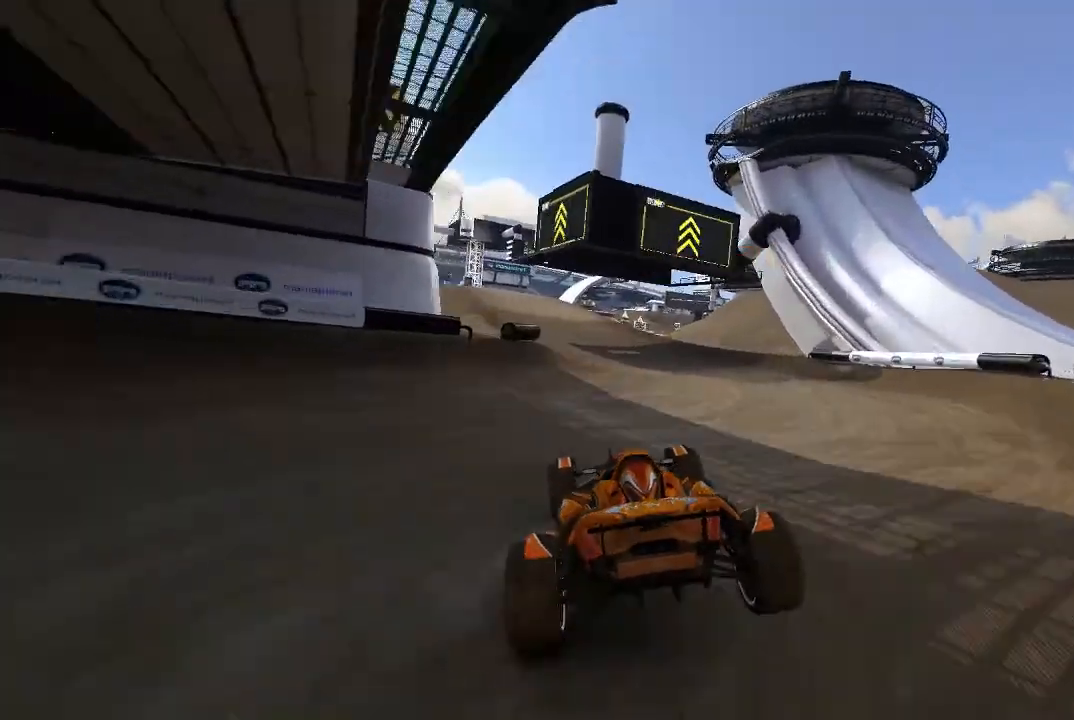
{"buttons": ["A"], "left_stick": "center", "events": [[40, "R2", "down"], [40, "left_stick", "center"], [80, "R2", "up"], [140, "left_stick", "up-left"], [300, "left_stick", "center"], [380, "left_stick", "up-left"], [500, "left_stick", "center"]]}
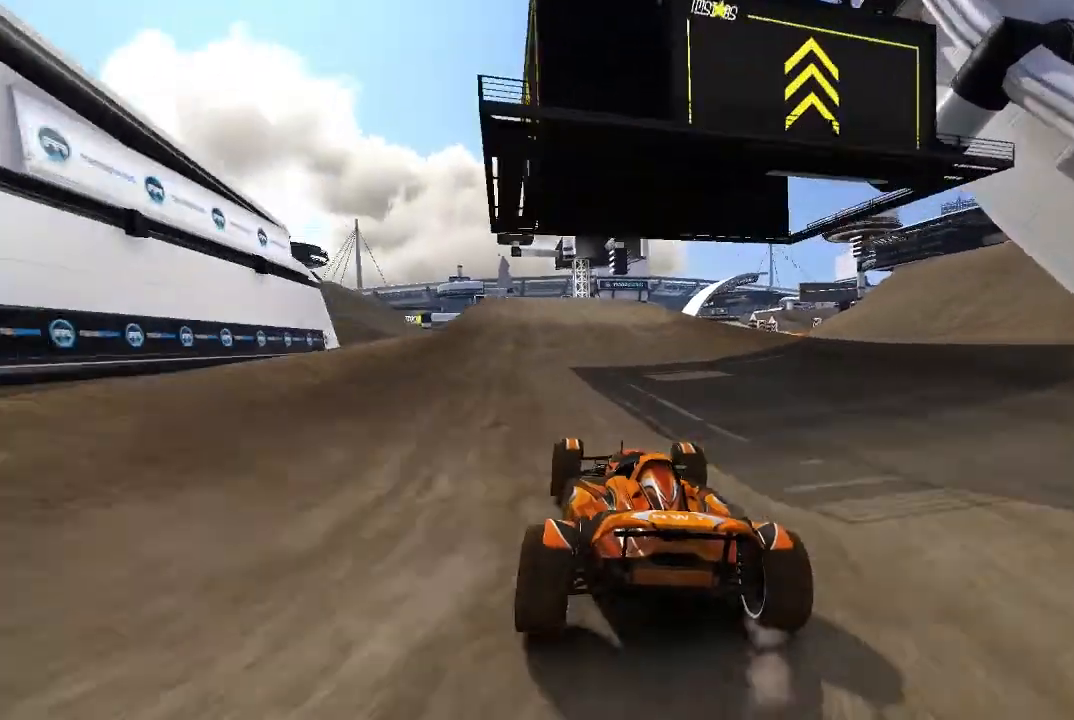
{"buttons": ["A"], "left_stick": "center", "events": [[180, "left_stick", "up-left"], [340, "left_stick", "center"], [400, "left_stick", "up-left"], [500, "left_stick", "center"]]}
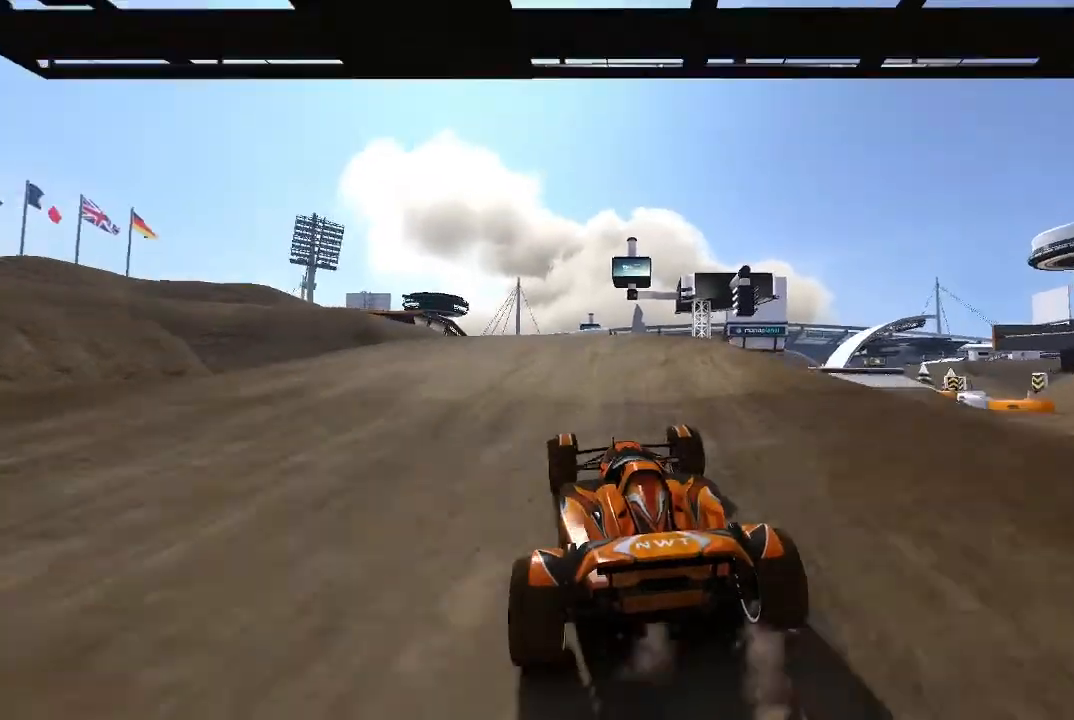
{"buttons": ["A"], "left_stick": "center", "events": []}
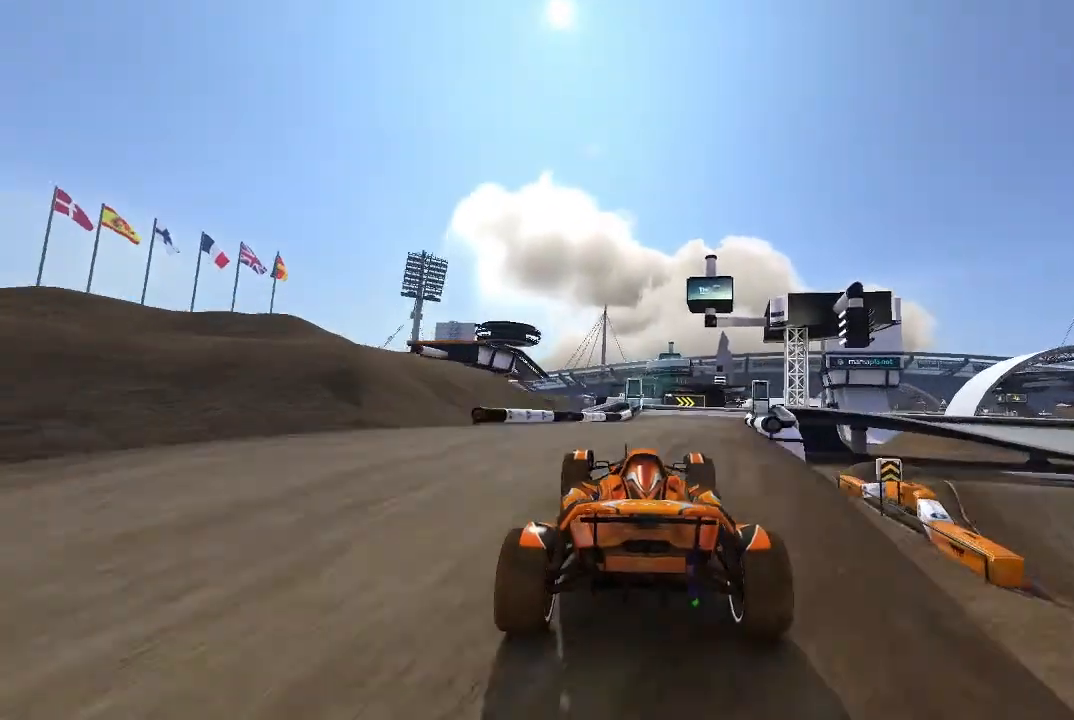
{"buttons": ["A"], "left_stick": "center"}
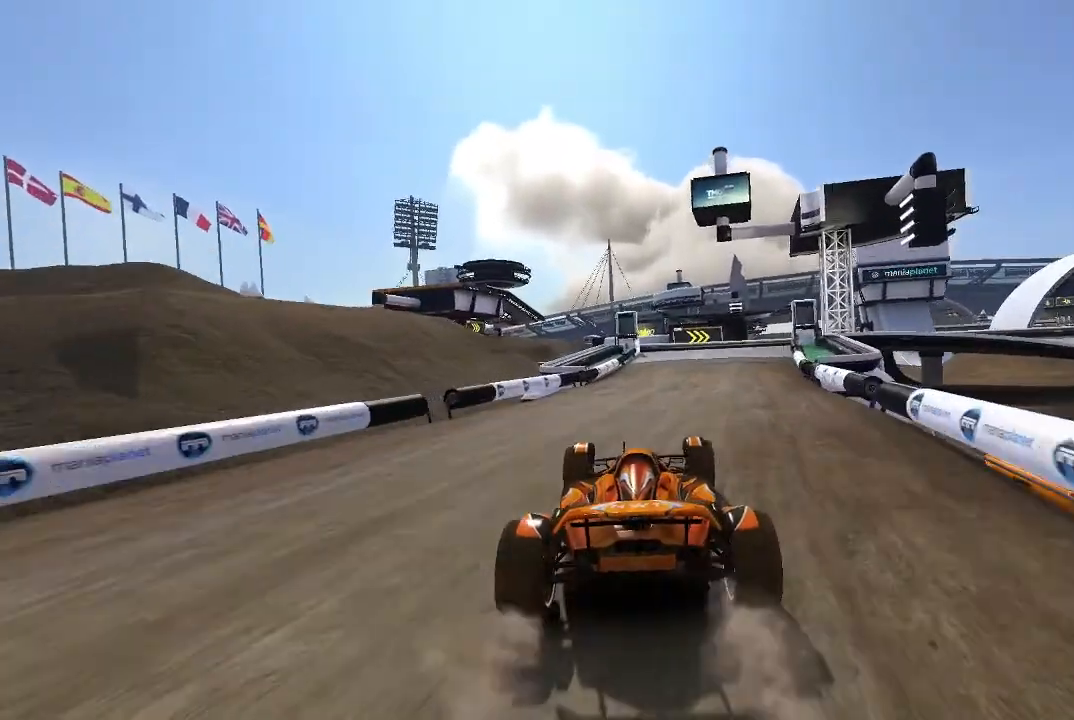
{"buttons": ["A"], "left_stick": "up-right", "events": [[140, "left_stick", "right"], [280, "left_stick", "up-right"]]}
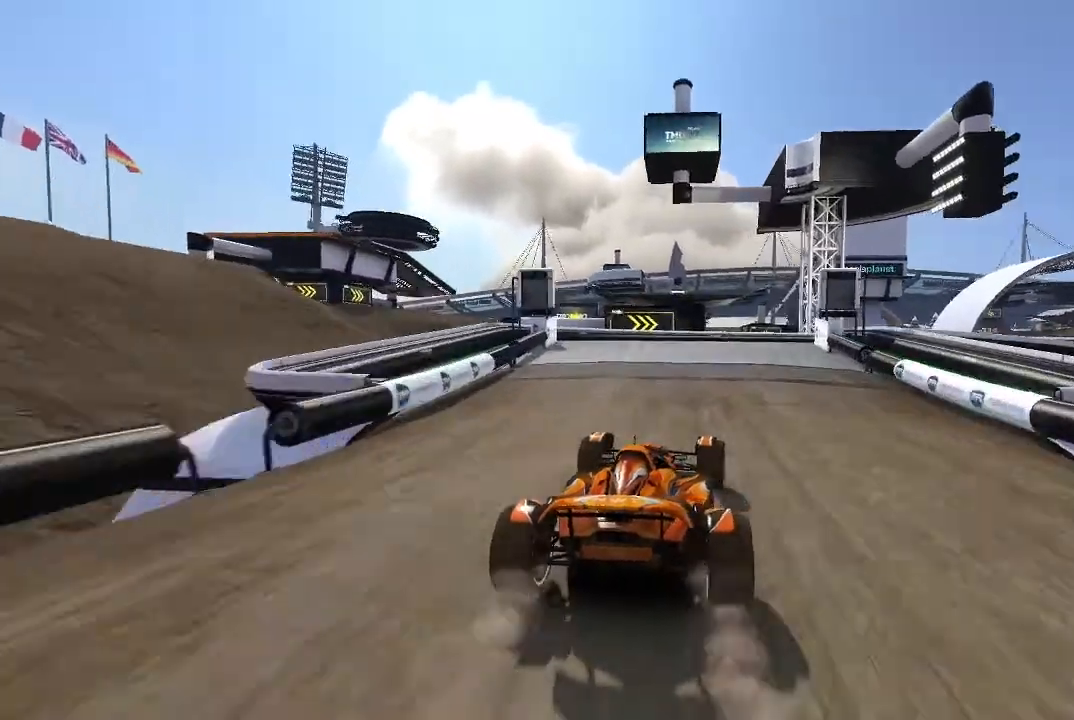
{"buttons": ["A"], "left_stick": "right", "events": [[40, "left_stick", "right"], [340, "left_stick", "up-right"], [440, "left_stick", "right"]]}
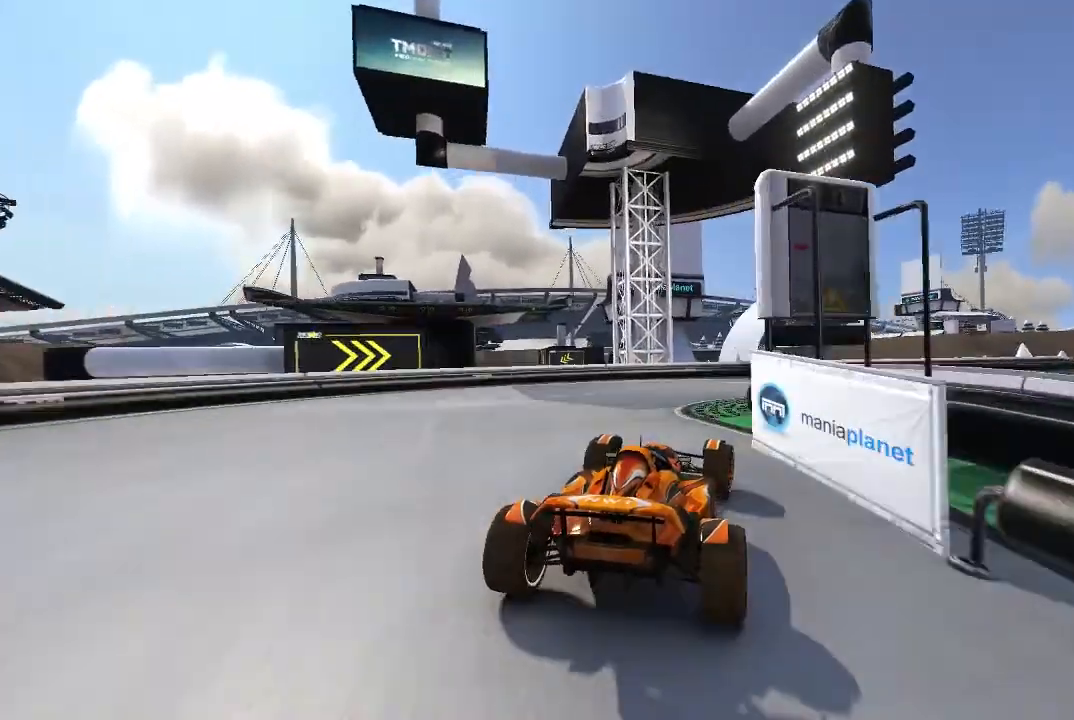
{"buttons": ["A"], "left_stick": "right", "events": []}
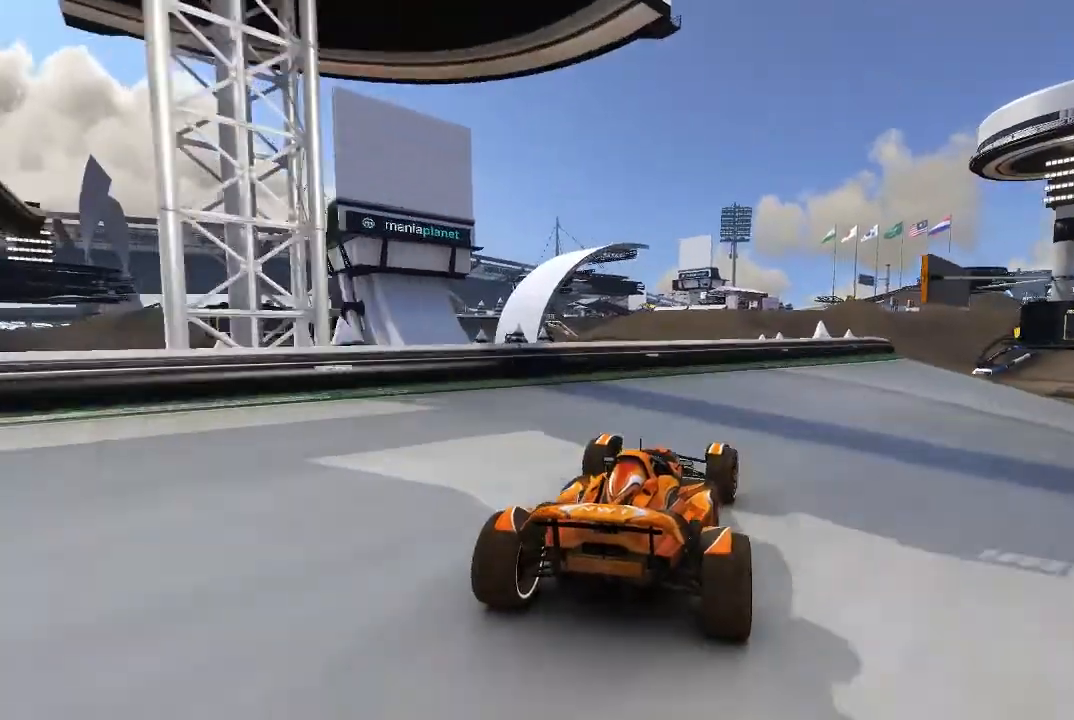
{"buttons": ["A"], "left_stick": "center", "events": [[500, "left_stick", "center"]]}
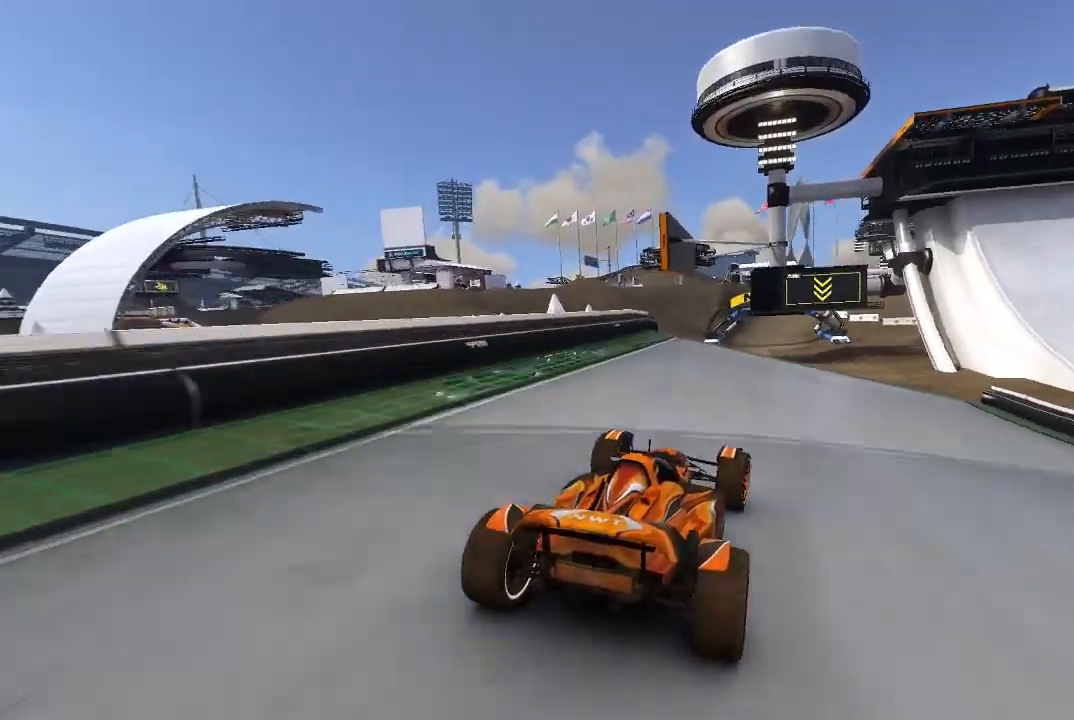
{"buttons": ["A"], "left_stick": "center", "events": [[200, "left_stick", "left"], [480, "left_stick", "center"]]}
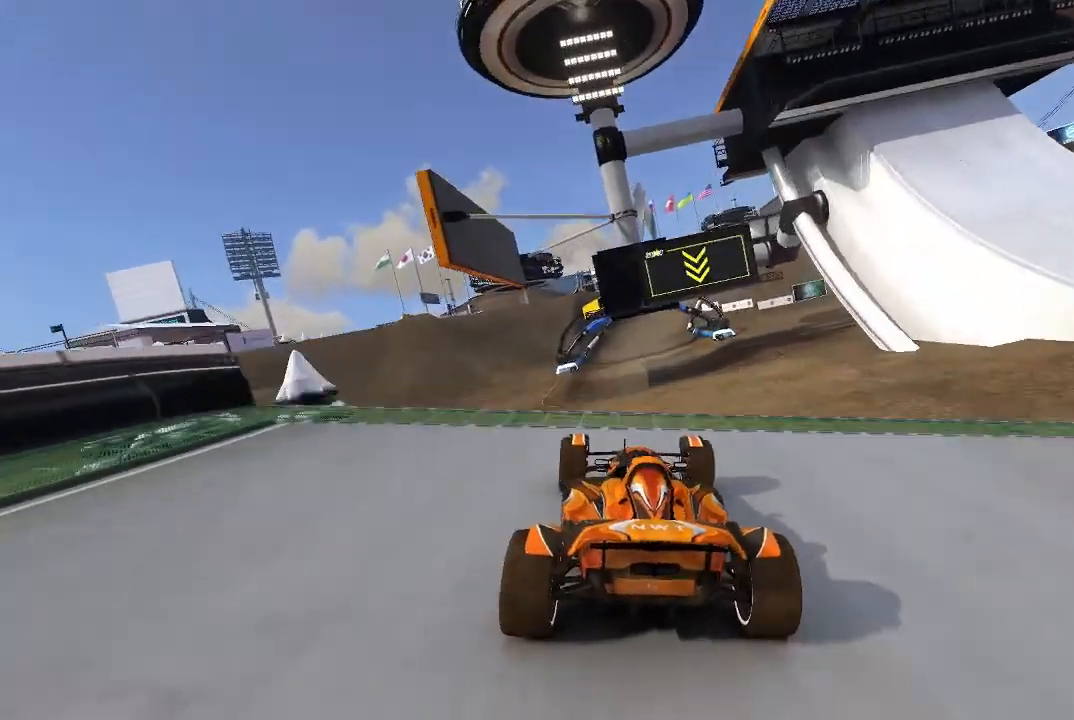
{"buttons": ["A", "L2"], "left_stick": "right", "events": [[280, "left_stick", "right"], [480, "L2", "down"]]}
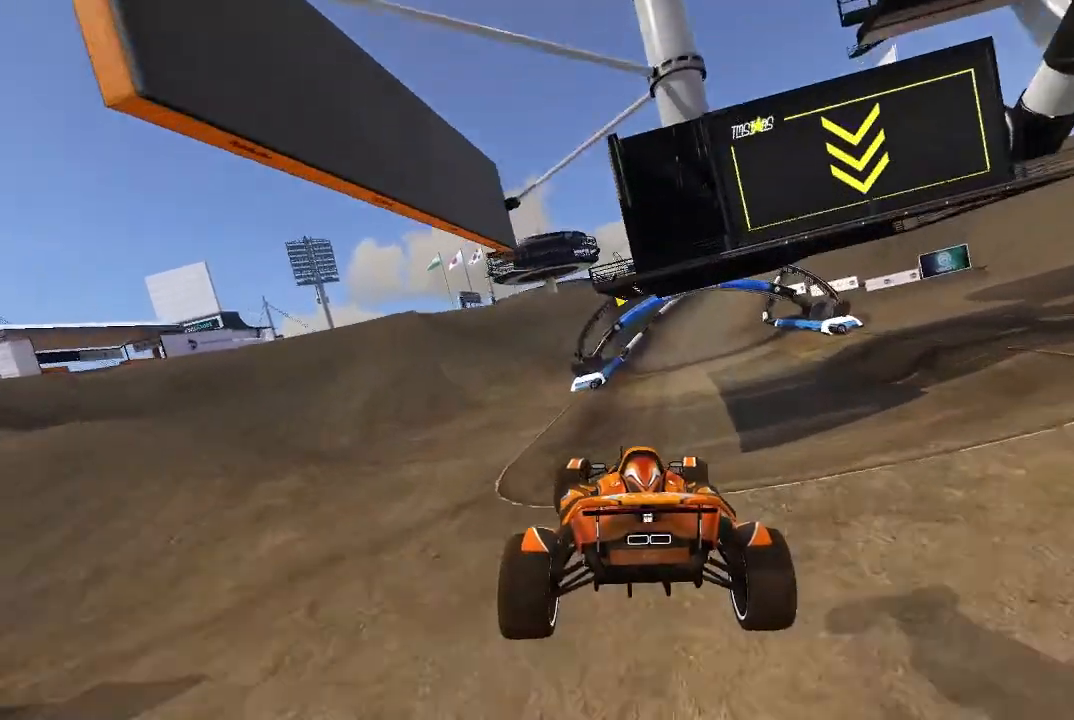
{"buttons": ["A"], "left_stick": "center", "events": [[40, "L2", "up"], [100, "left_stick", "up-right"], [280, "left_stick", "center"]]}
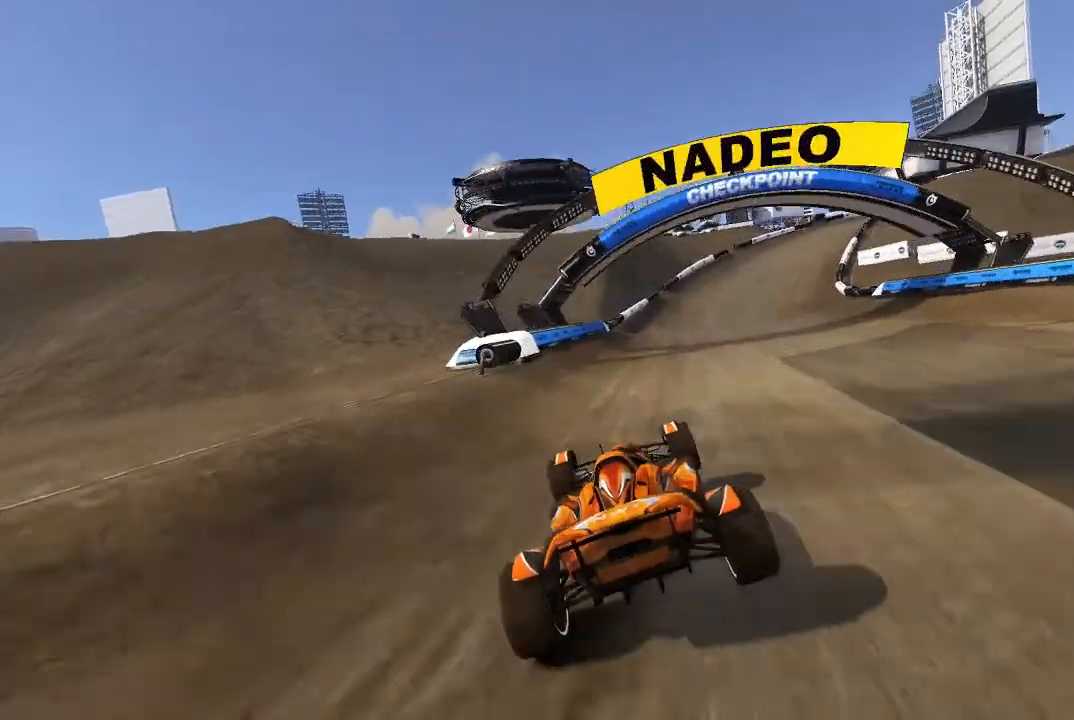
{"buttons": ["A"], "left_stick": "up-right", "events": [[280, "left_stick", "up-right"]]}
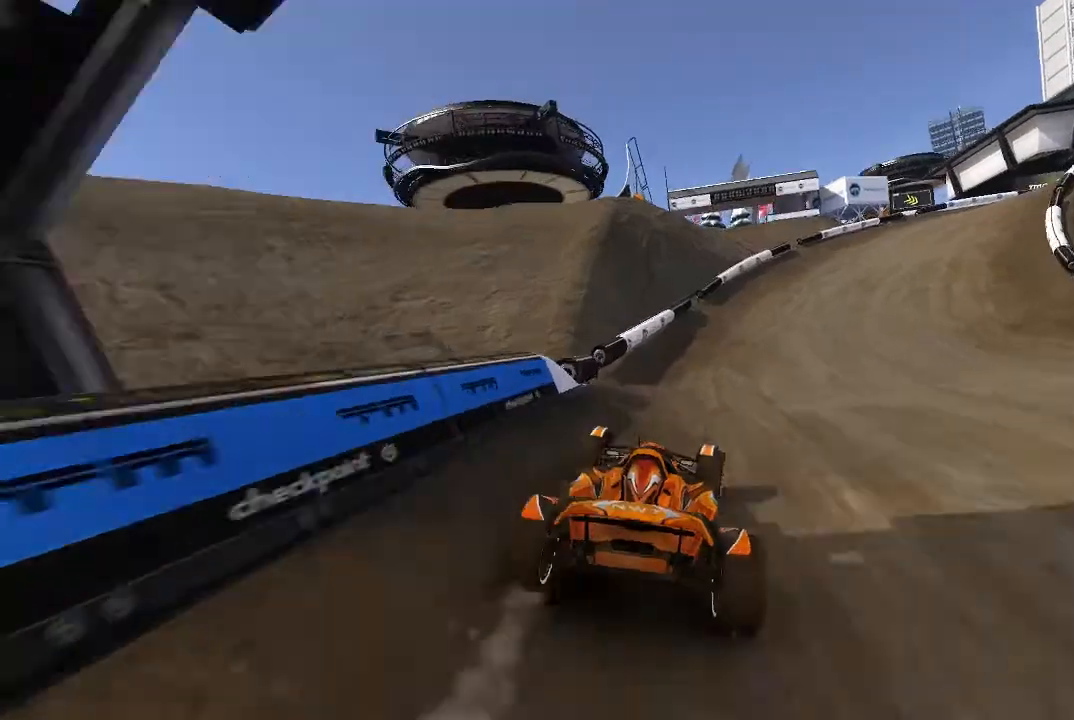
{"buttons": ["A"], "left_stick": "up-right", "events": [[180, "A", "up"], [380, "A", "down"]]}
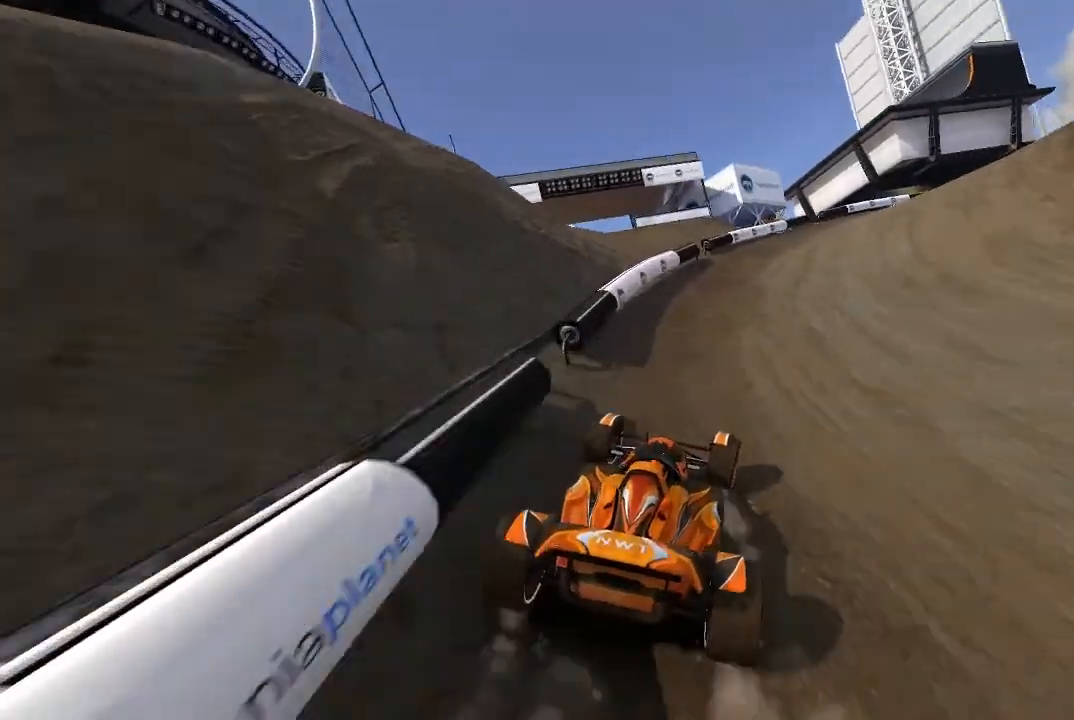
{"buttons": ["A"], "left_stick": "up-right", "events": []}